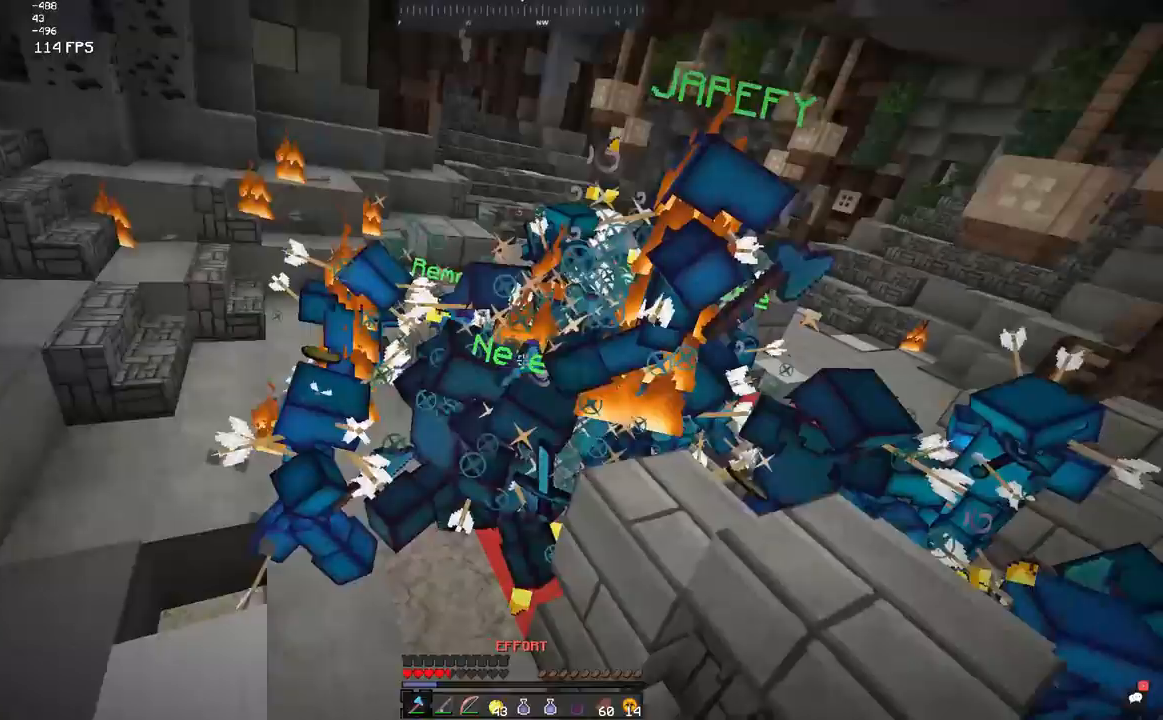
Gameplay with keyboard and mouse; each line is a JSON object with the keys and mouse buttons held at the frame after it. "events" lists presses ("down") and releases ("up") of "a", "d", "s", "space", "w", "mouse_left" and "mouse_right" between this image and that frame as [ms after this image, input, new state], when the widget could be followed in between. "mouse_left", "mouse_right" = the "left", "right" buttons of the "mouse" list. No other keys are recorded. Fast repeated clicks can show as one long hold. Mouse movement is not recorded.
{"keys": ["a", "space", "w"], "mouse": [], "events": [[100, "w", "down"], [150, "mouse_left", "up"], [200, "mouse_left", "down"], [200, "s", "up"], [367, "mouse_left", "up"], [400, "mouse_left", "down"], [450, "mouse_left", "up"], [450, "space", "down"]]}
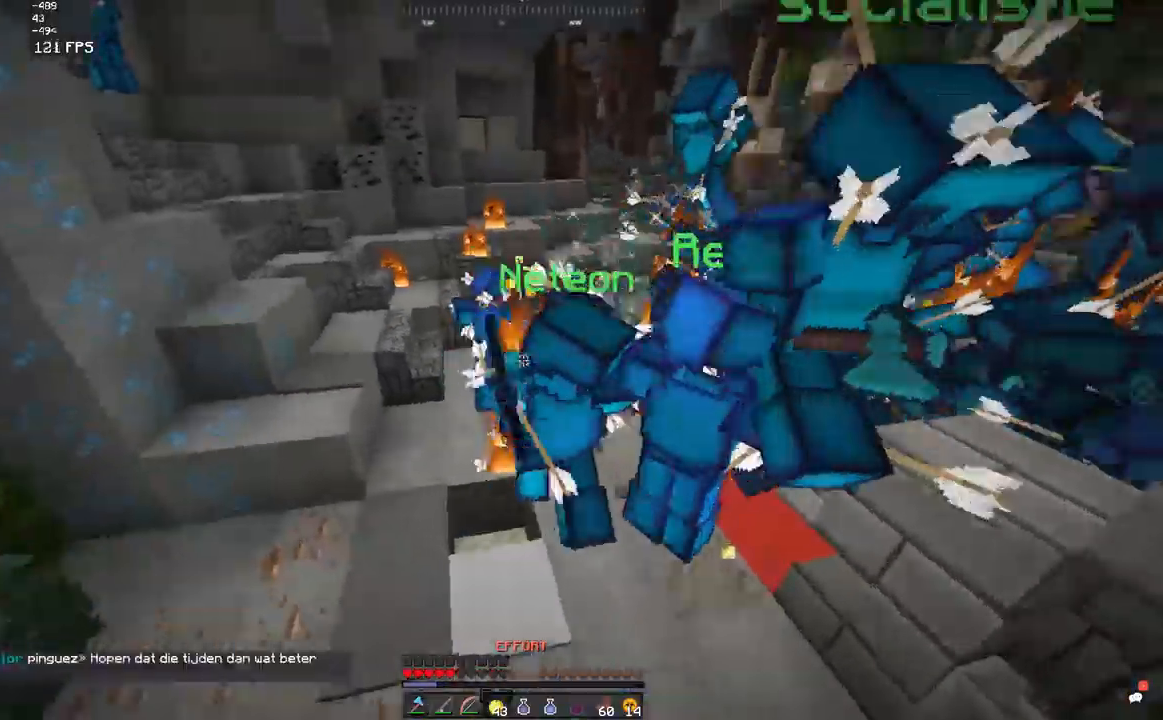
{"keys": ["a", "space", "w"], "mouse": [], "events": [[50, "mouse_right", "down"], [117, "mouse_right", "up"]]}
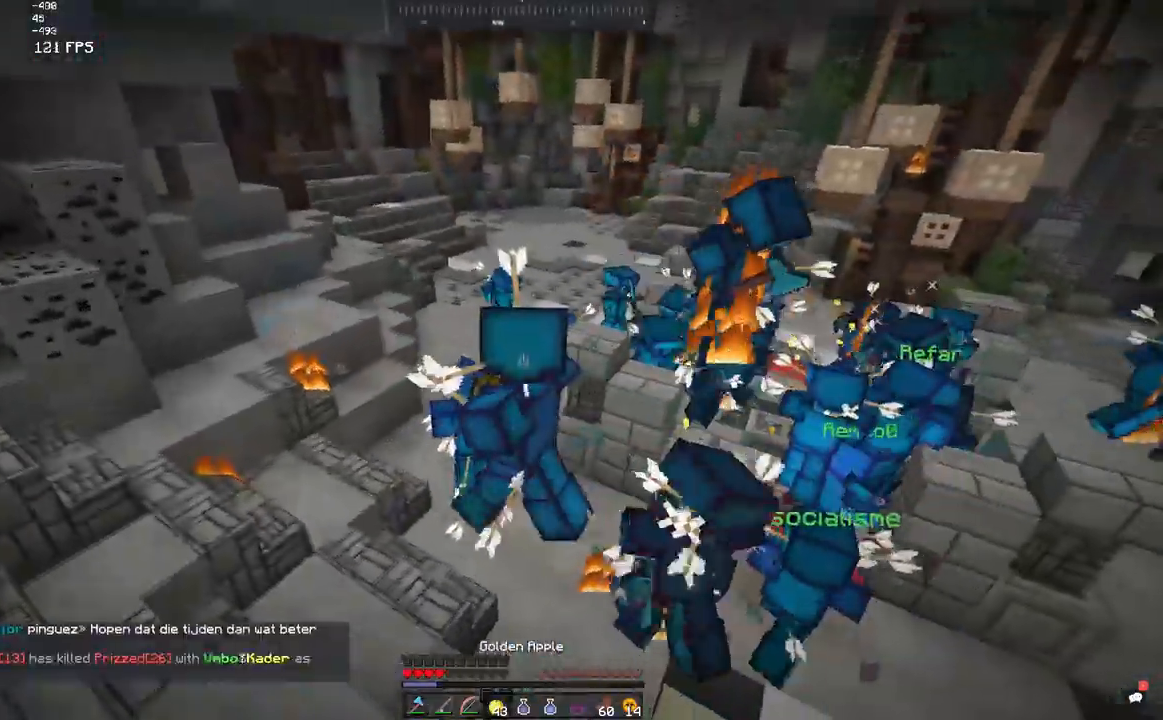
{"keys": ["a", "space", "w"], "mouse": [], "events": []}
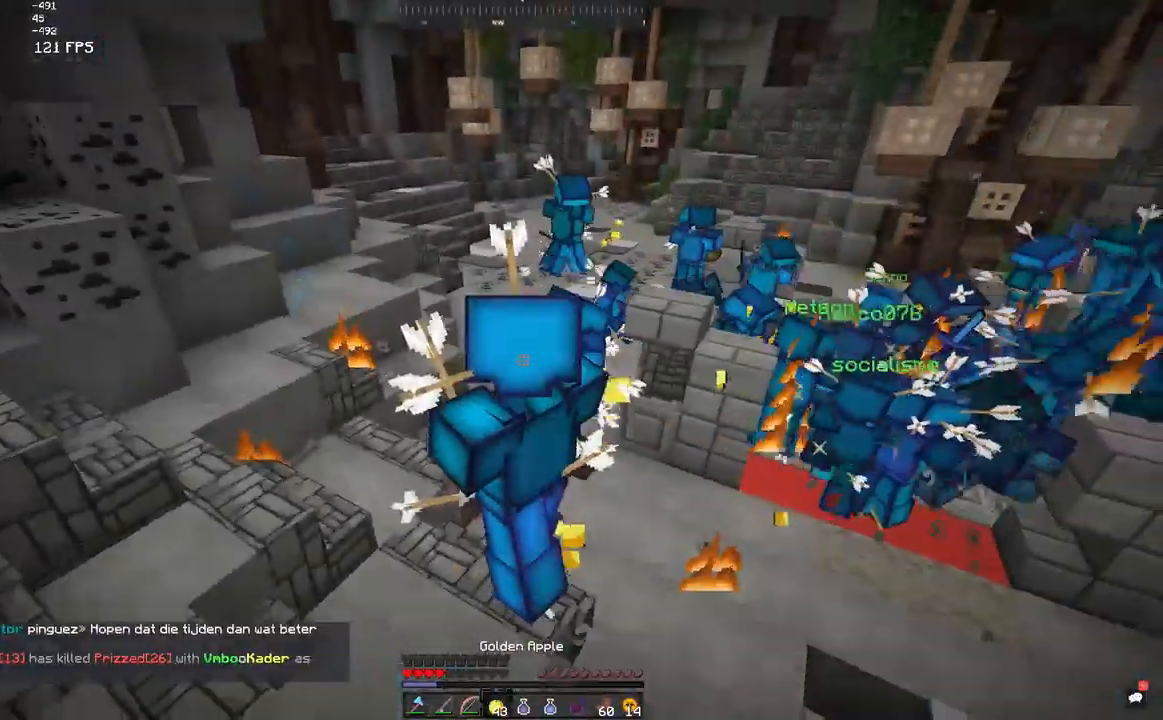
{"keys": ["w"], "mouse": [], "events": [[450, "a", "up"], [467, "space", "up"]]}
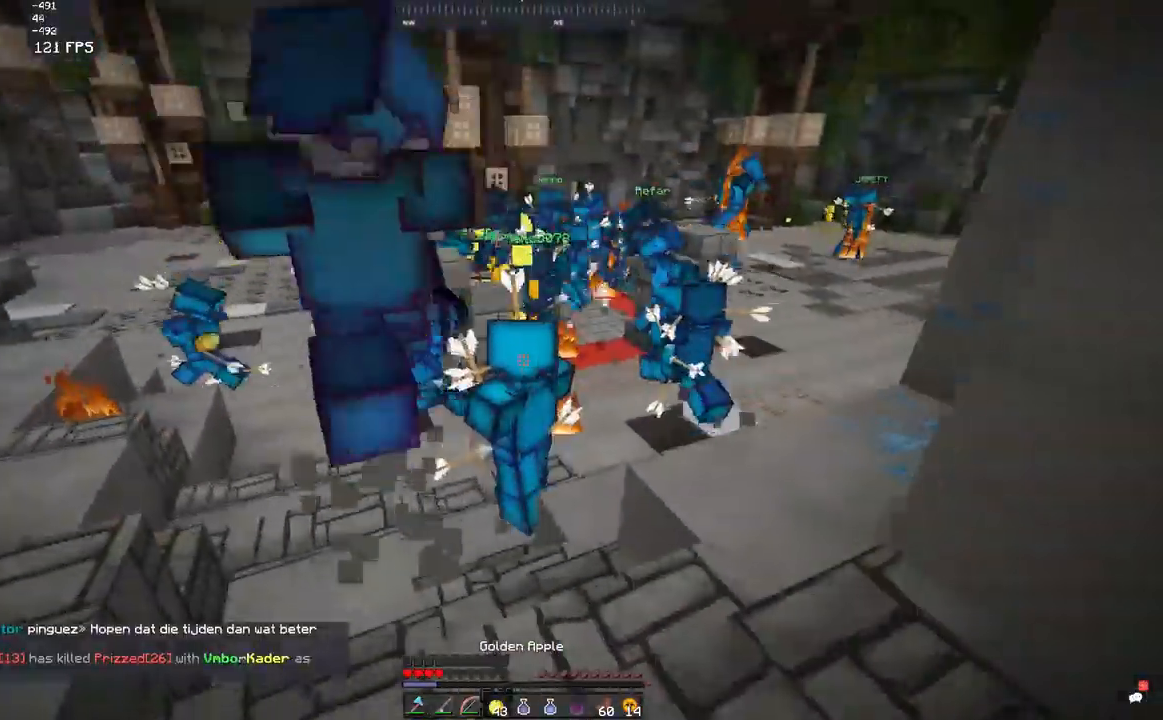
{"keys": ["a", "w"], "mouse": [], "events": [[350, "a", "down"]]}
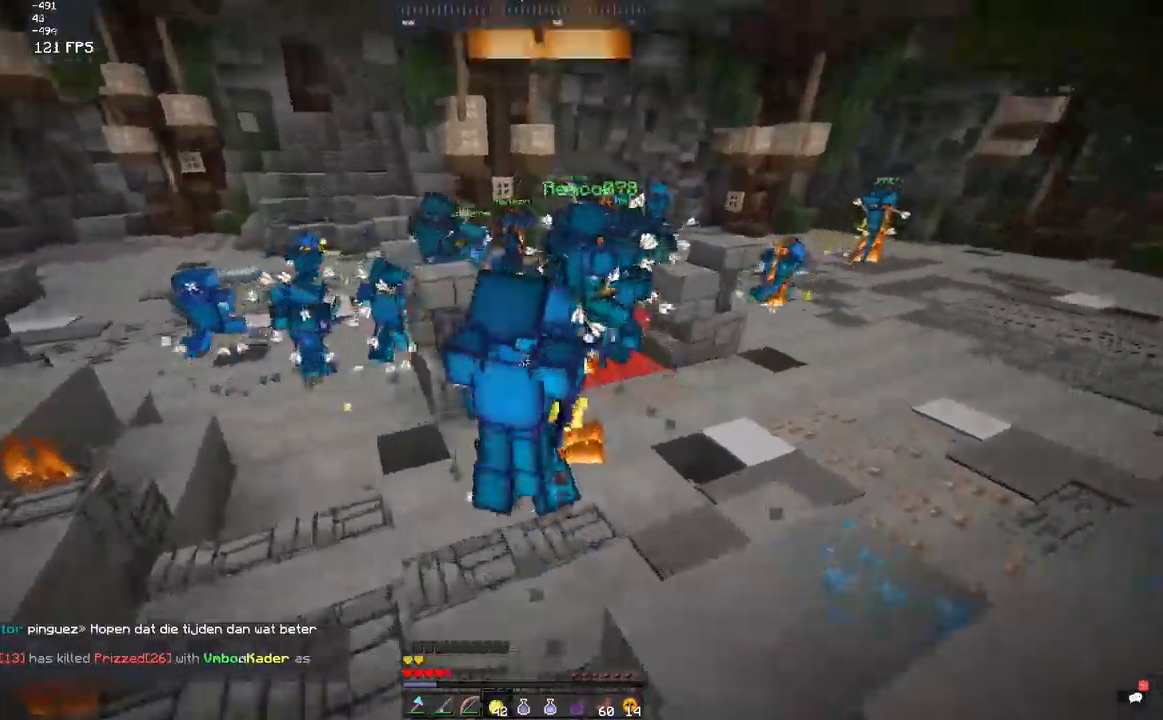
{"keys": ["d", "w"], "mouse": ["left"], "events": [[150, "mouse_left", "down"], [167, "a", "up"], [350, "mouse_left", "up"], [450, "d", "down"], [450, "mouse_left", "down"]]}
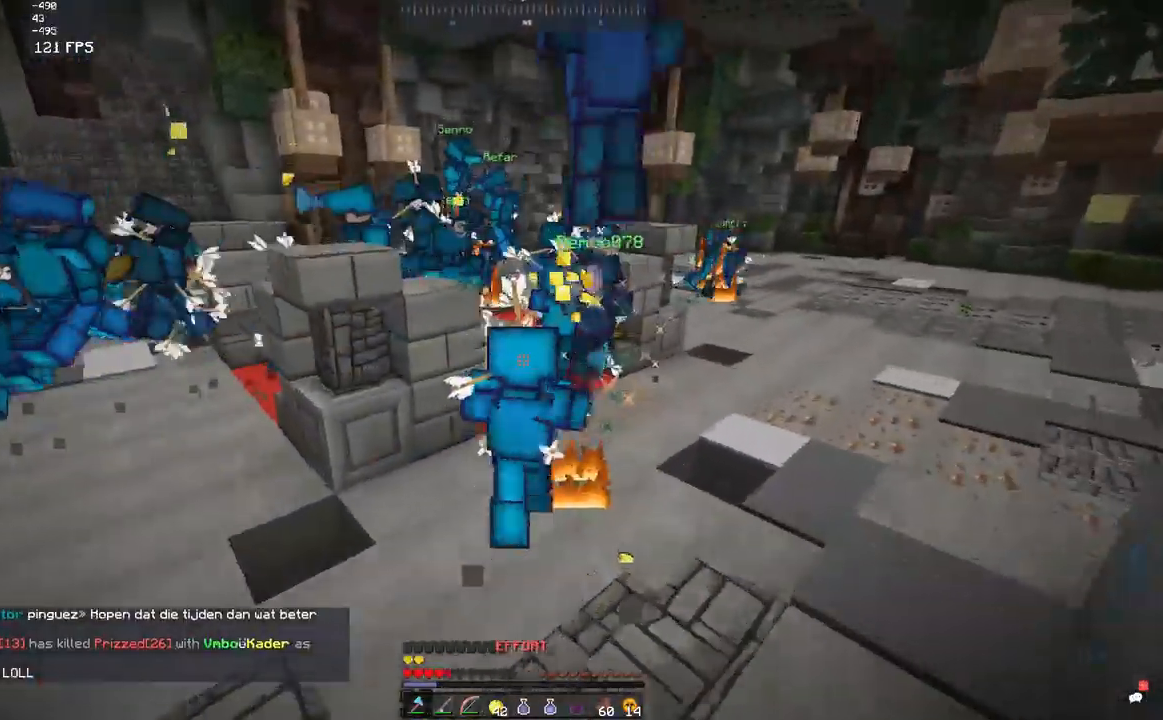
{"keys": ["d", "w"], "mouse": ["left"], "events": [[117, "mouse_left", "up"], [150, "mouse_left", "down"], [217, "mouse_left", "up"], [250, "mouse_left", "down"]]}
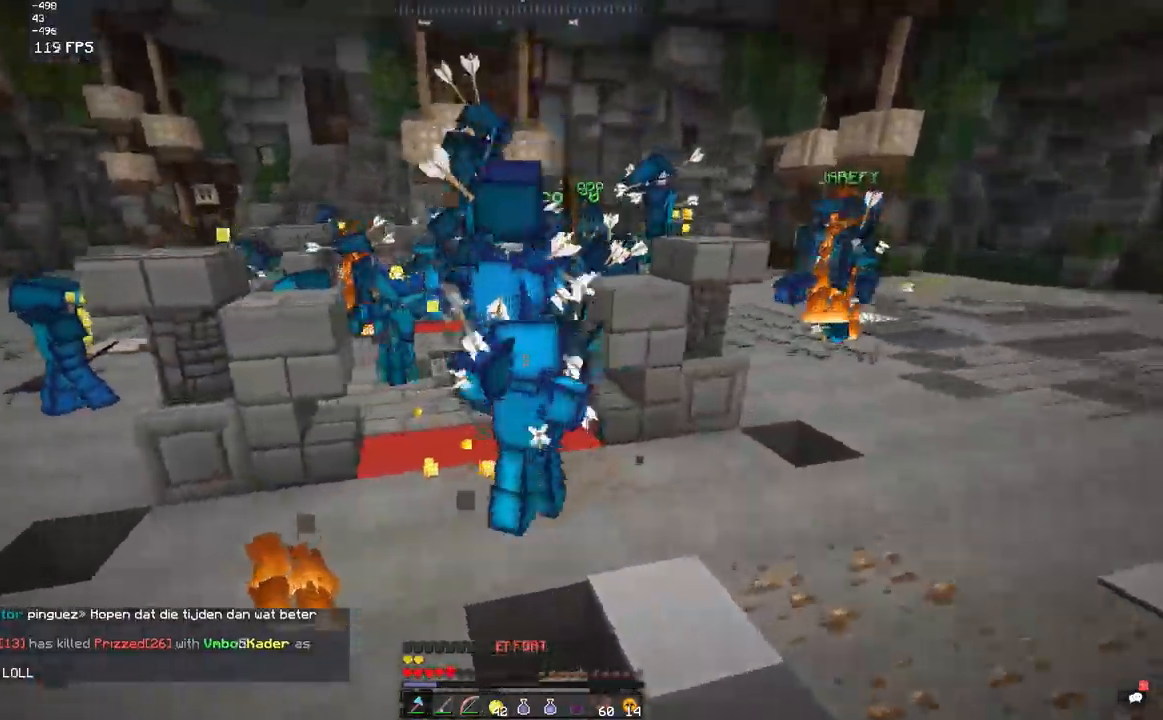
{"keys": ["s"], "mouse": ["left"], "events": [[100, "a", "down"], [117, "mouse_left", "up"], [167, "d", "up"], [200, "mouse_left", "down"], [250, "mouse_left", "up"], [350, "mouse_left", "down"], [400, "s", "down"], [417, "mouse_left", "up"], [450, "mouse_left", "down"], [450, "w", "up"], [500, "a", "up"]]}
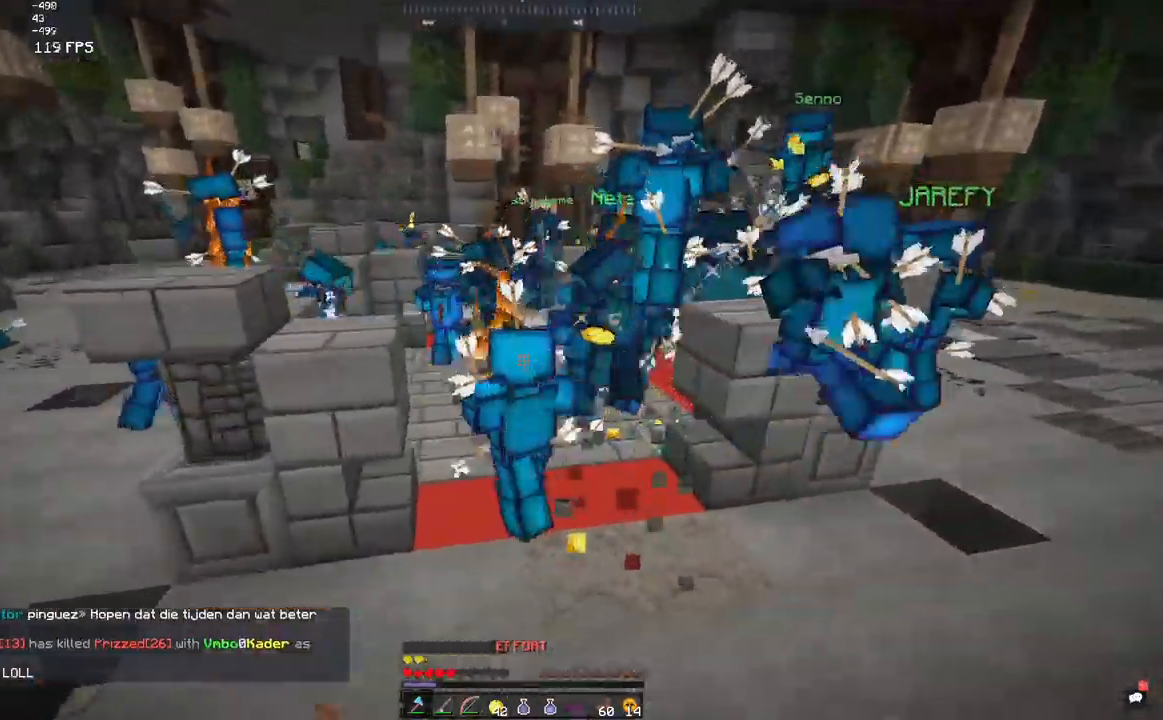
{"keys": ["a", "d", "w"], "mouse": ["left"], "events": [[150, "w", "down"], [217, "s", "up"], [233, "d", "down"], [450, "a", "down"]]}
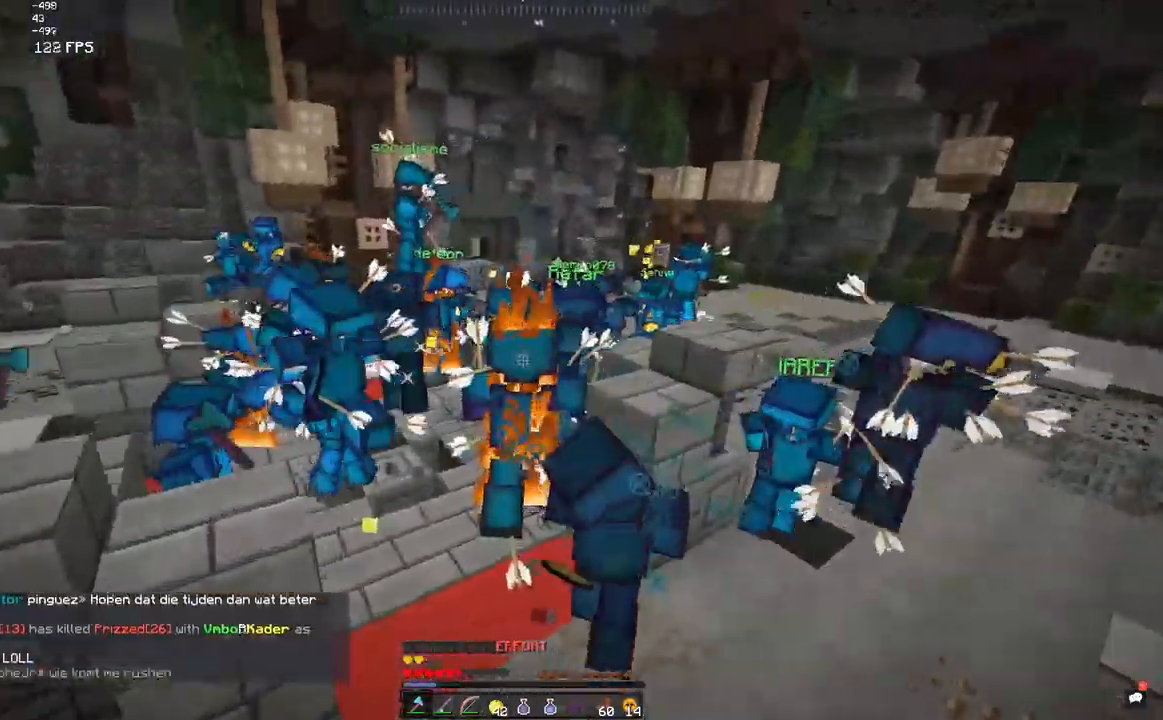
{"keys": ["a", "s"], "mouse": ["left"], "events": [[17, "d", "up"], [100, "s", "down"], [167, "w", "up"], [183, "a", "up"], [300, "a", "down"]]}
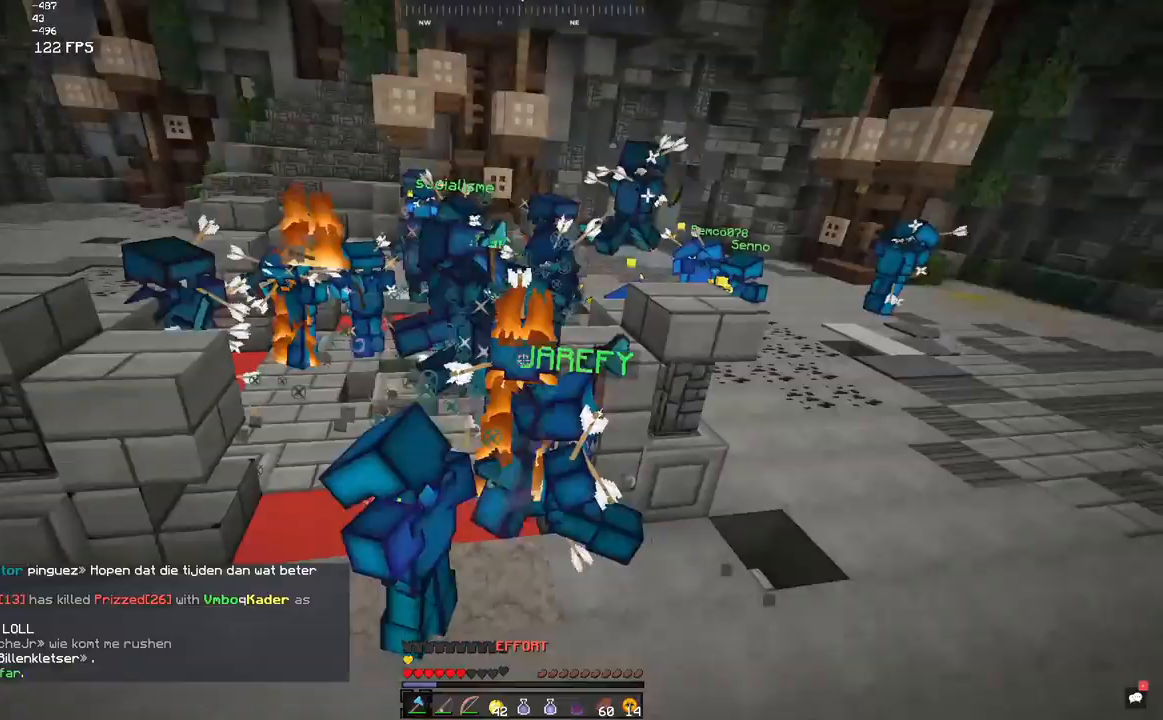
{"keys": ["a", "space", "w"], "mouse": [], "events": [[167, "a", "up"], [300, "a", "down"], [350, "w", "down"], [400, "mouse_left", "up"], [400, "s", "up"], [400, "space", "down"]]}
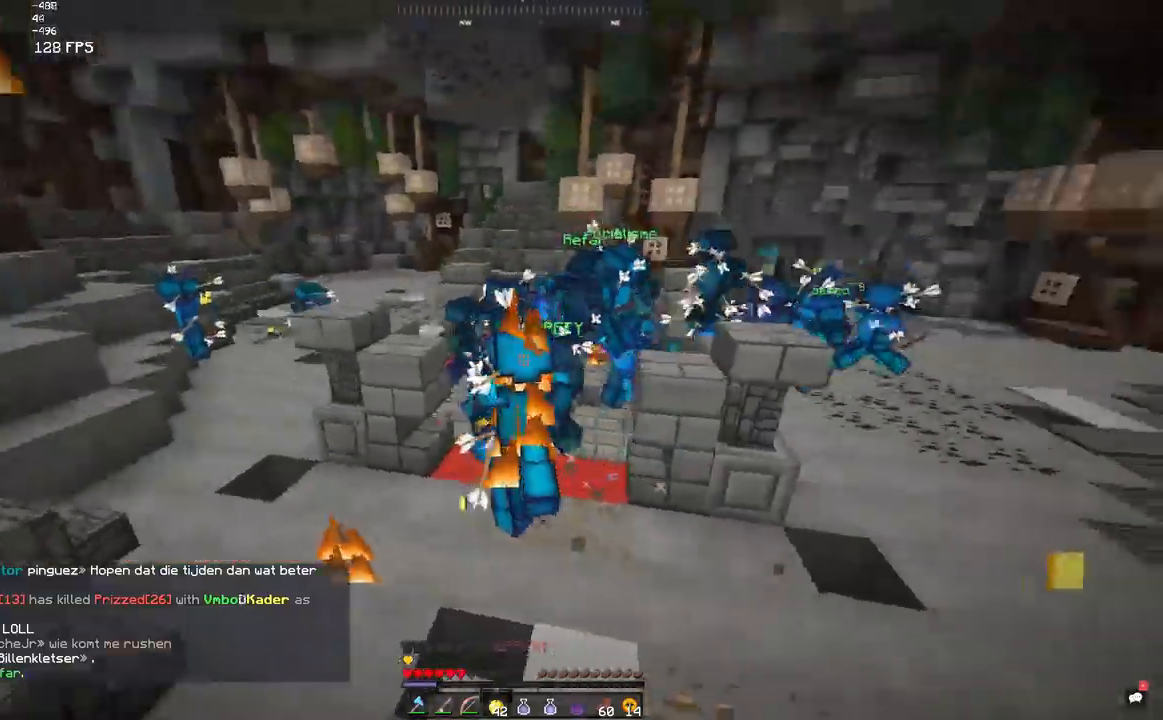
{"keys": ["a", "w"], "mouse": [], "events": [[50, "mouse_right", "down"], [117, "mouse_right", "up"], [400, "space", "up"]]}
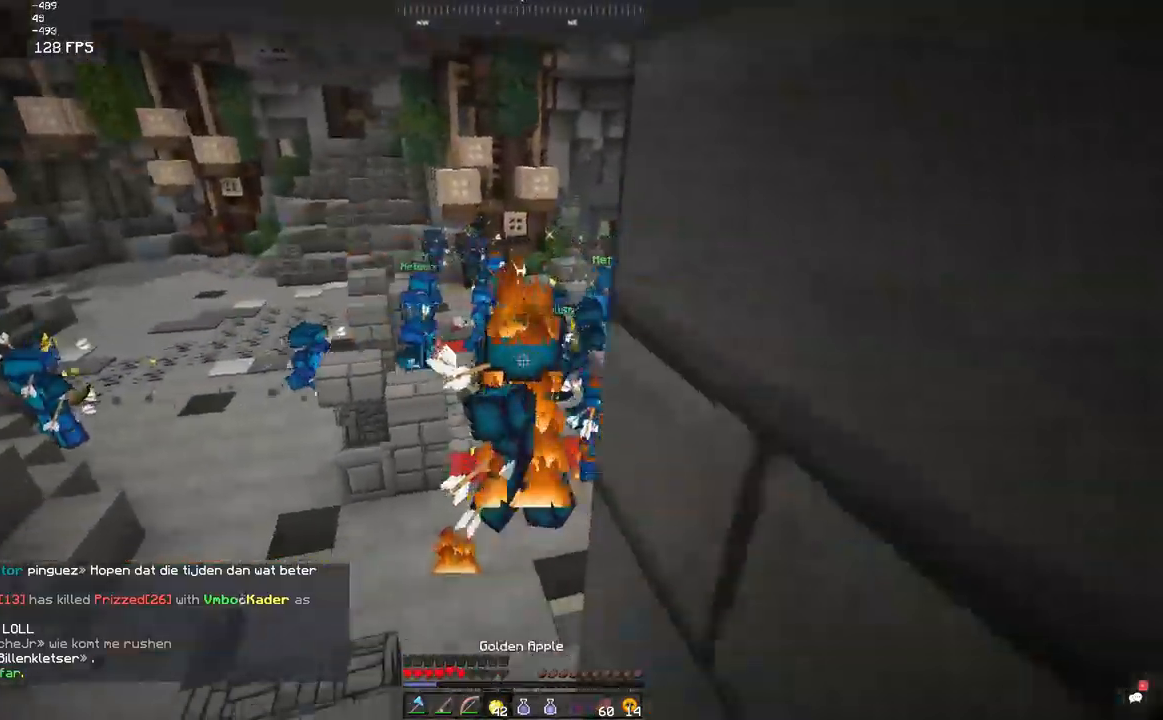
{"keys": ["d", "w"], "mouse": [], "events": [[50, "d", "down"], [167, "a", "up"]]}
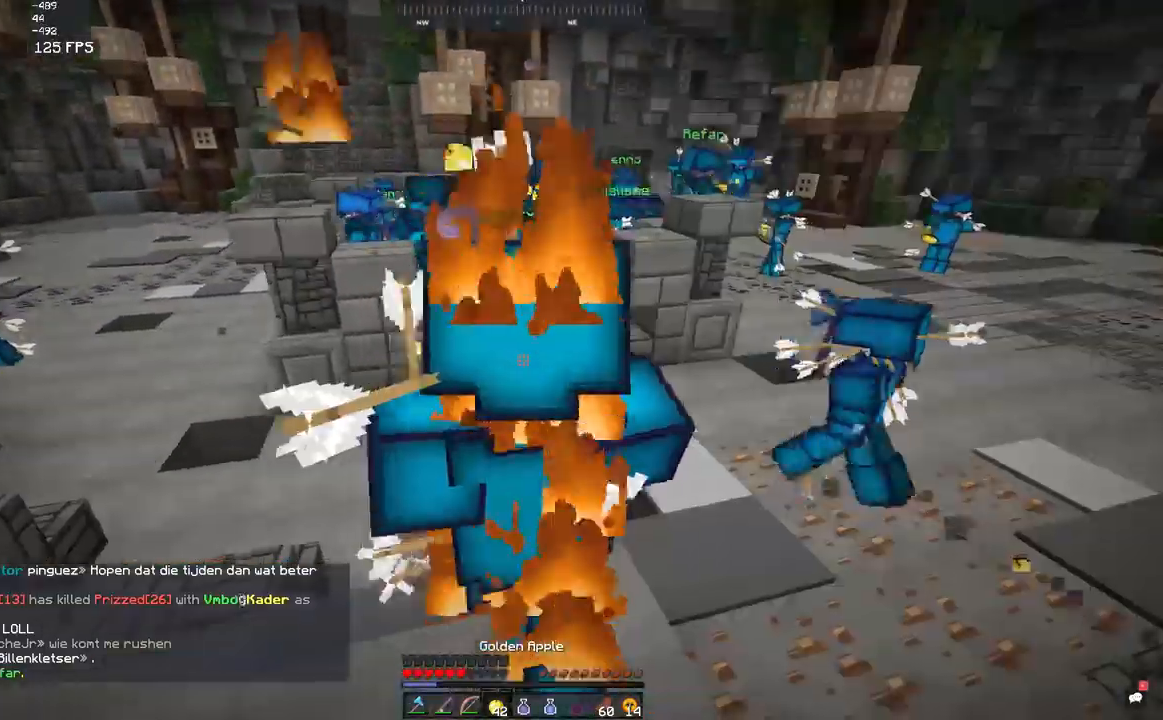
{"keys": ["a", "w"], "mouse": [], "events": [[50, "d", "up"], [183, "a", "down"]]}
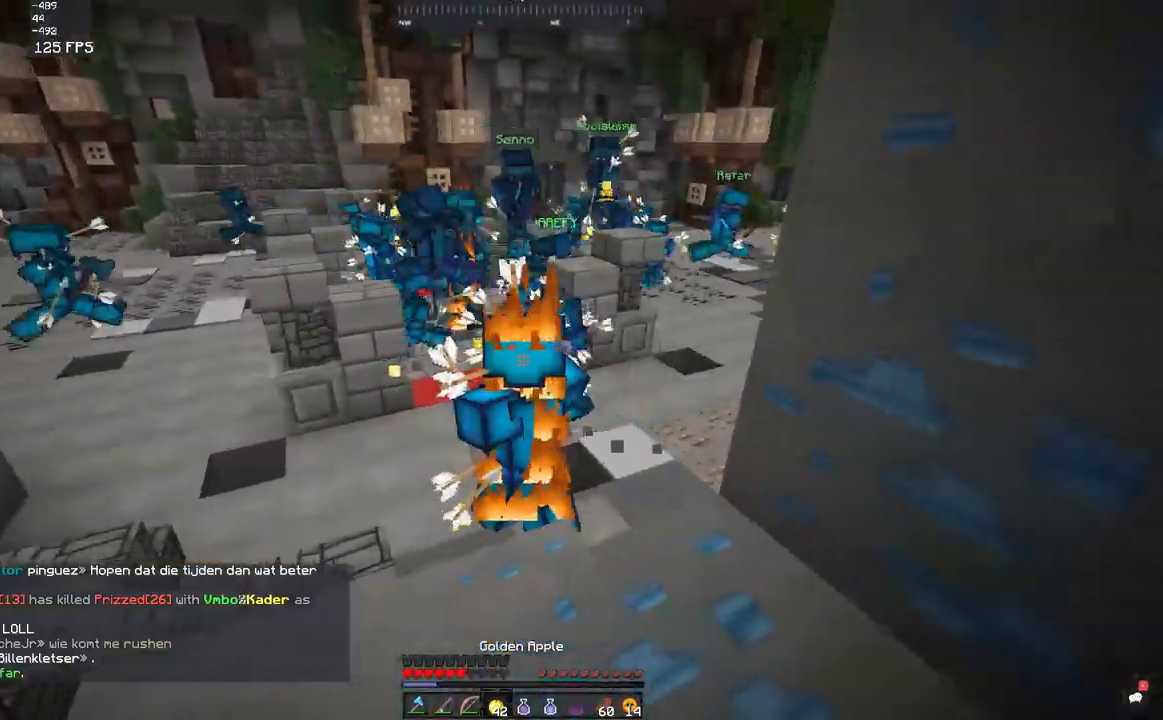
{"keys": ["w"], "mouse": [], "events": [[483, "a", "up"]]}
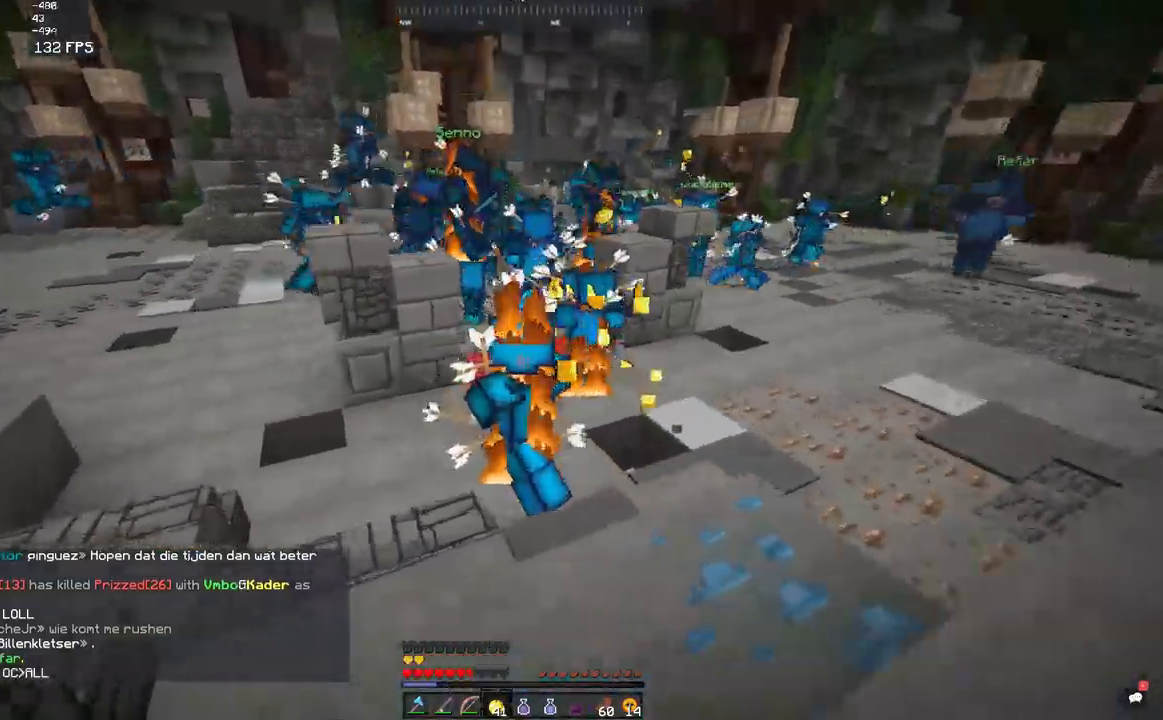
{"keys": ["d", "w"], "mouse": ["left"], "events": [[100, "mouse_left", "down"], [217, "mouse_left", "up"], [250, "mouse_left", "down"], [400, "d", "down"]]}
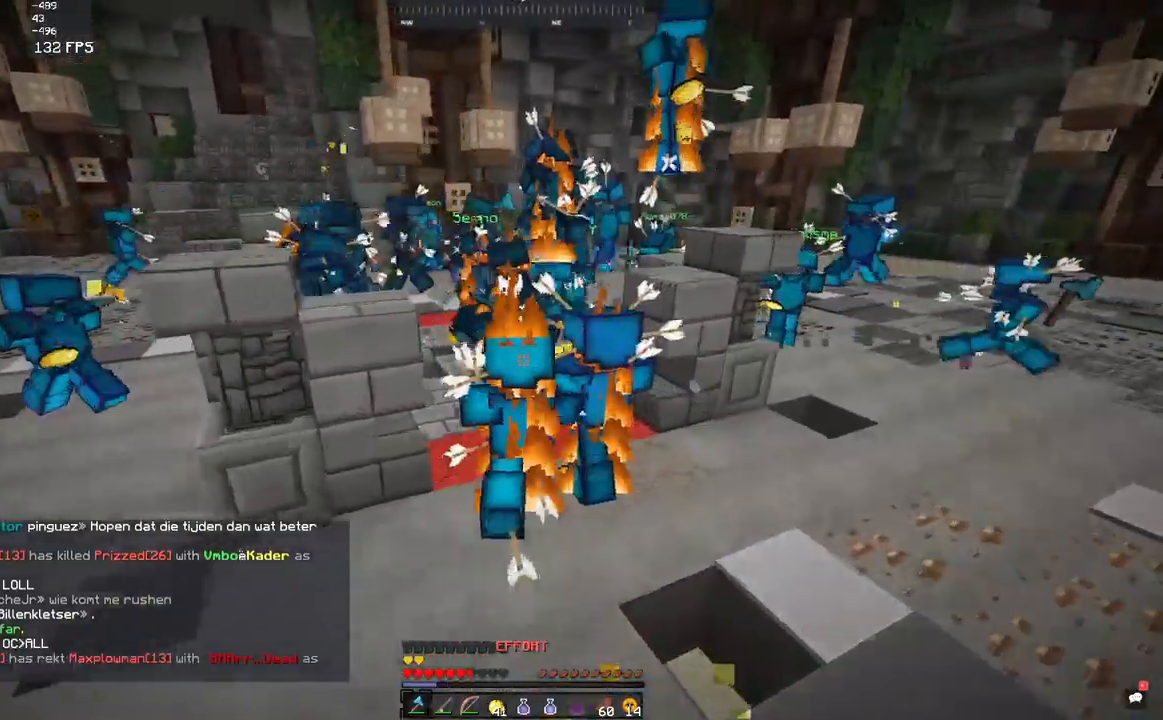
{"keys": ["a", "w"], "mouse": ["left"], "events": [[83, "mouse_left", "up"], [100, "mouse_left", "down"], [117, "d", "up"], [267, "mouse_left", "up"], [300, "mouse_left", "down"], [450, "a", "down"]]}
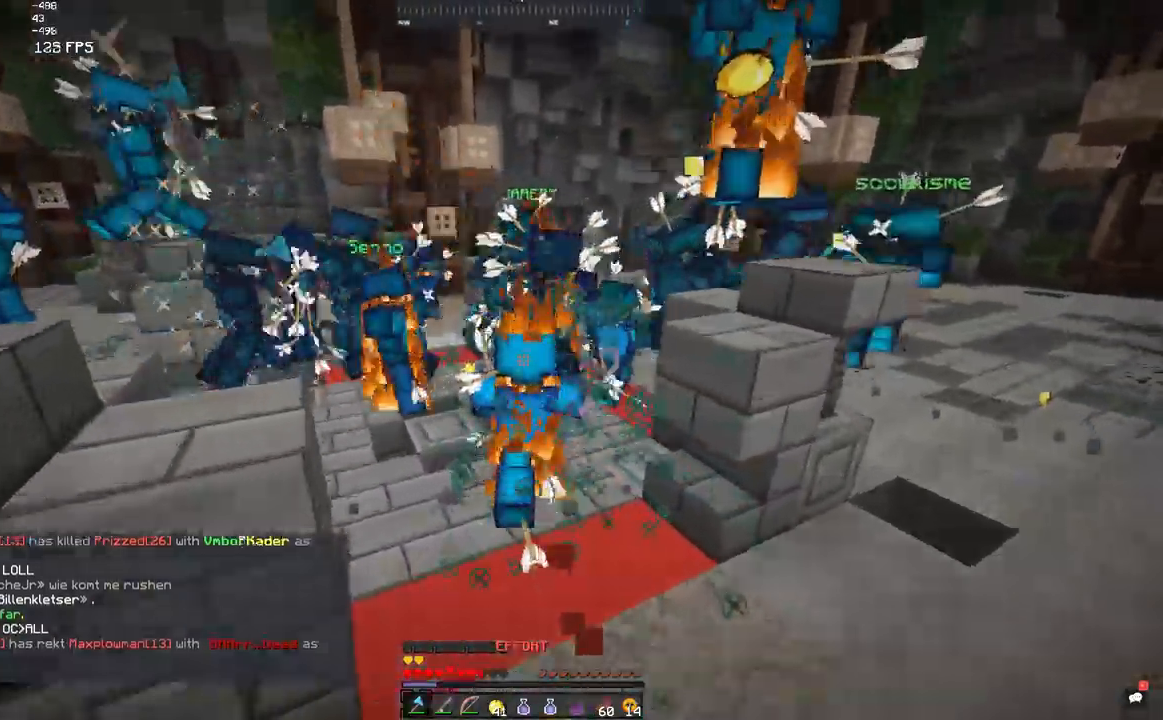
{"keys": ["a", "s", "w"], "mouse": ["left"], "events": [[500, "s", "down"]]}
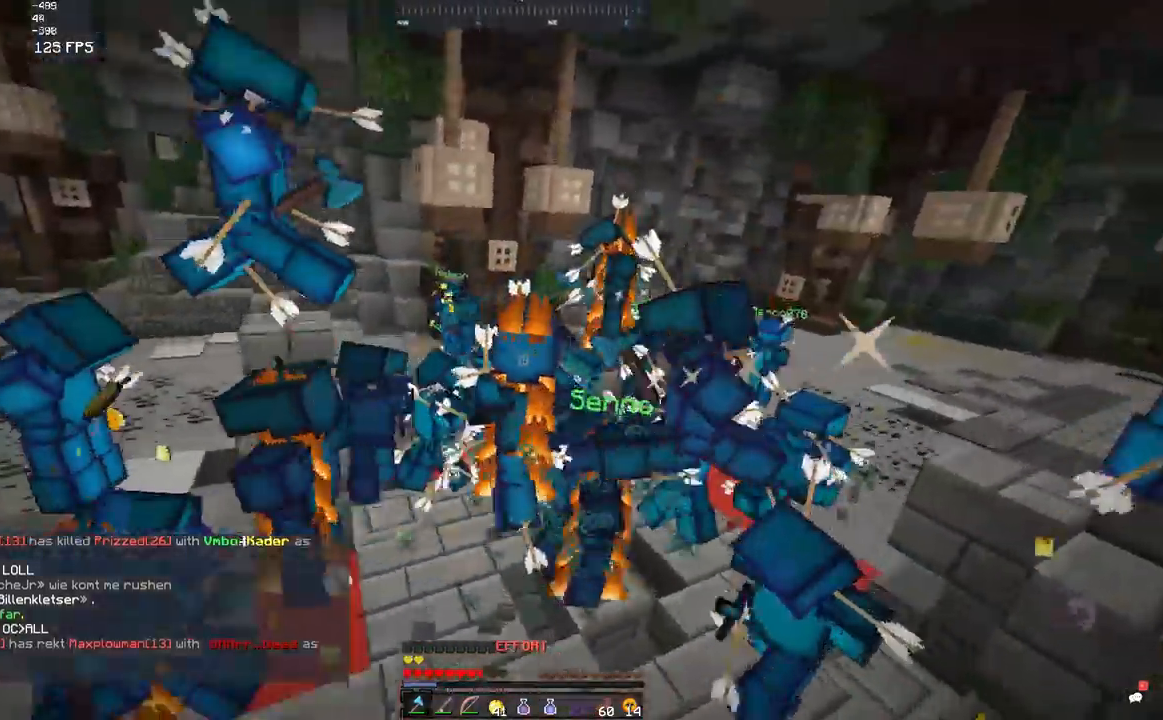
{"keys": ["a", "w"], "mouse": ["left"], "events": [[33, "a", "up"], [33, "w", "up"], [167, "mouse_left", "up"], [200, "mouse_left", "down"], [200, "w", "down"], [250, "a", "down"], [383, "mouse_left", "up"], [400, "mouse_left", "down"], [400, "s", "up"]]}
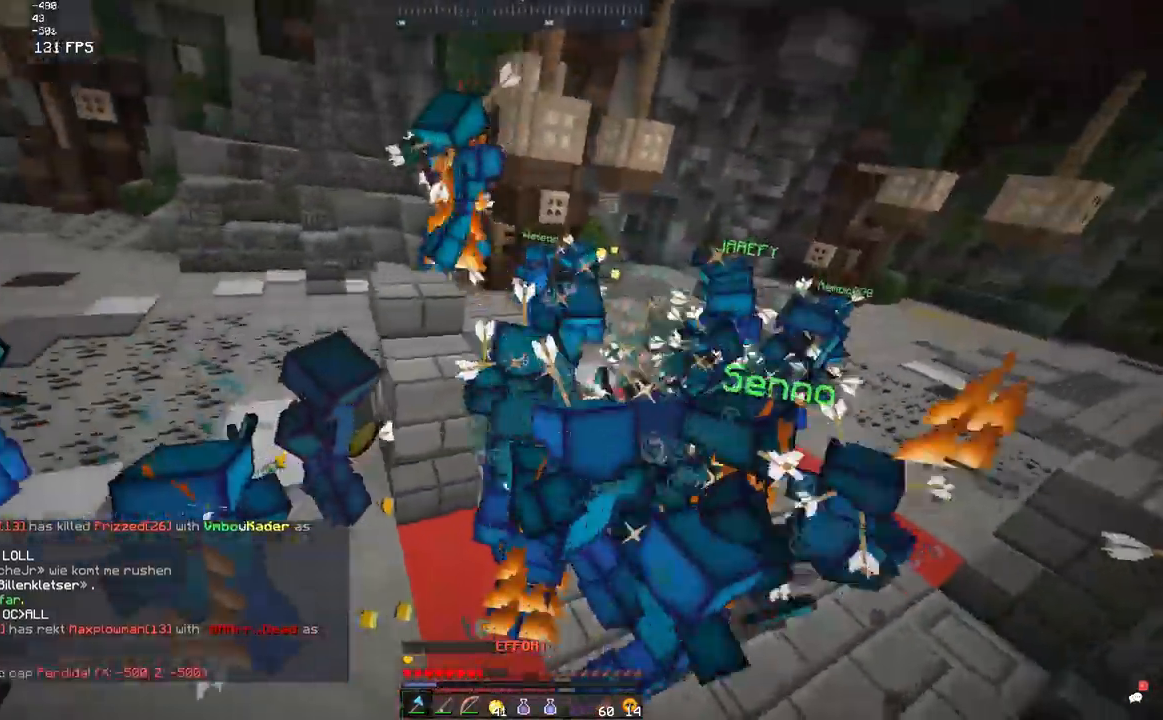
{"keys": ["s"], "mouse": ["left"], "events": [[83, "mouse_left", "up"], [100, "mouse_left", "down"], [183, "mouse_left", "up"], [200, "mouse_left", "down"], [200, "s", "down"], [233, "w", "up"], [300, "a", "up"]]}
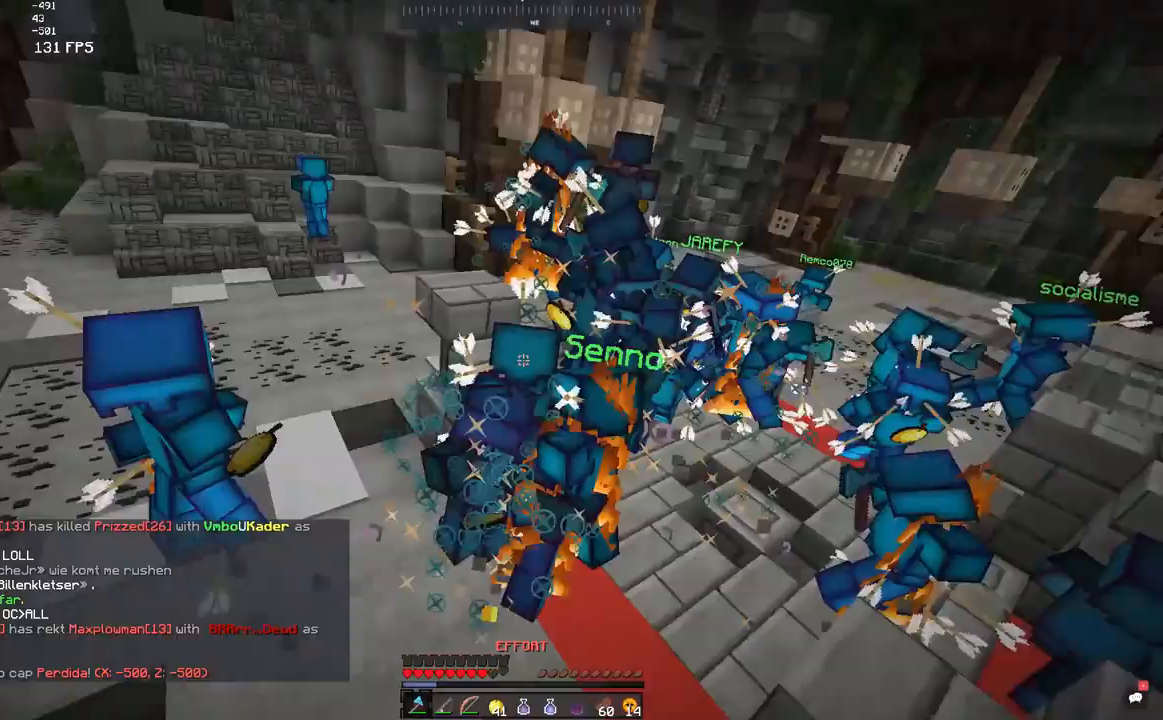
{"keys": ["d", "w"], "mouse": ["left"], "events": [[100, "w", "down"], [150, "s", "up"], [200, "d", "down"], [317, "mouse_left", "up"], [400, "mouse_left", "down"]]}
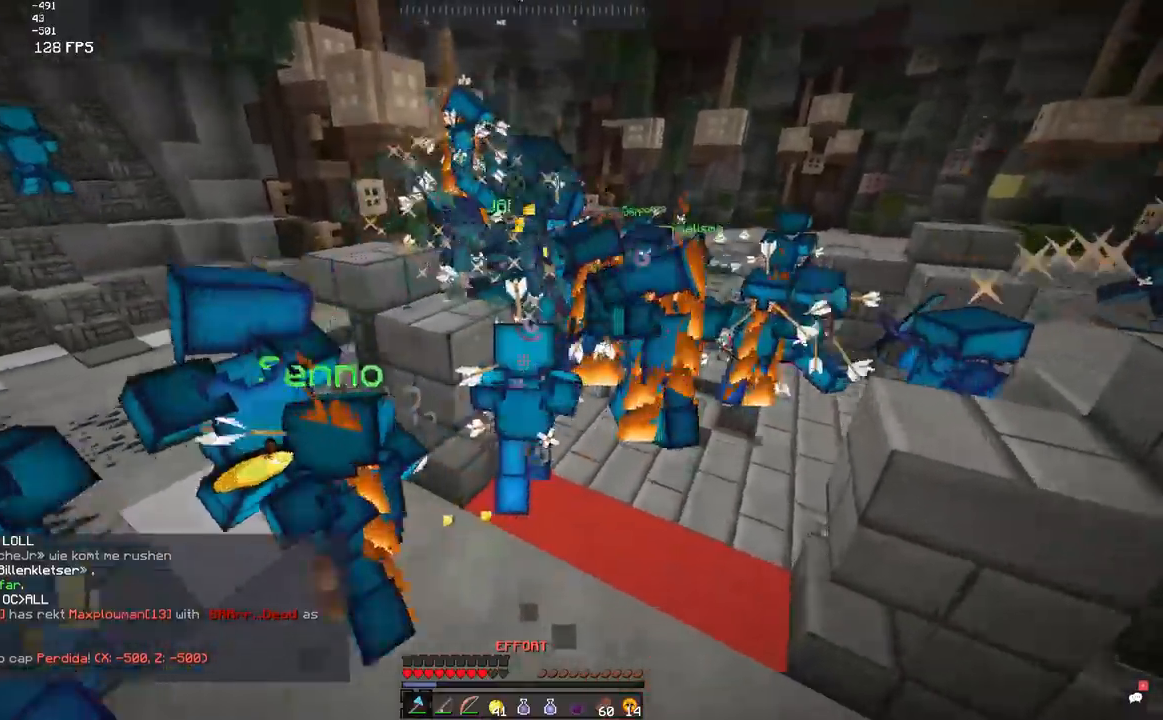
{"keys": ["d", "w"], "mouse": [], "events": [[17, "d", "up"], [50, "d", "down"], [83, "mouse_left", "up"], [100, "mouse_left", "down"], [167, "mouse_left", "up"], [200, "space", "down"], [367, "d", "up"], [400, "d", "down"], [450, "space", "up"]]}
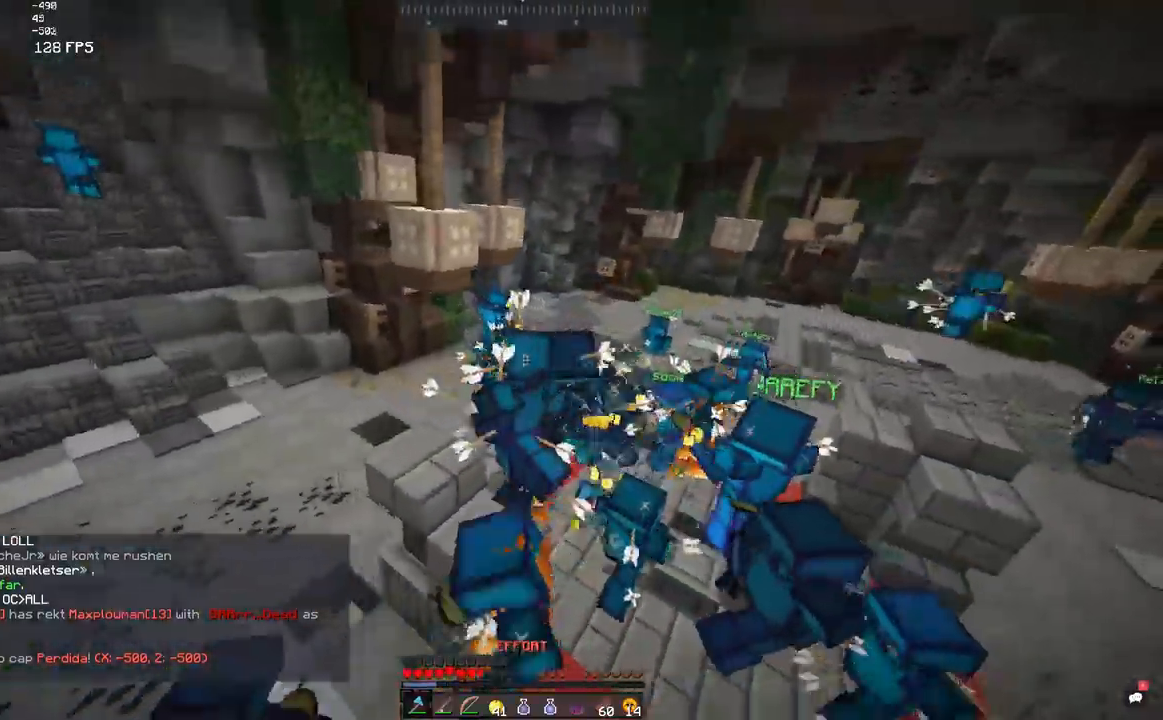
{"keys": ["a", "space", "w"], "mouse": [], "events": [[117, "d", "up"], [300, "a", "down"], [300, "space", "down"]]}
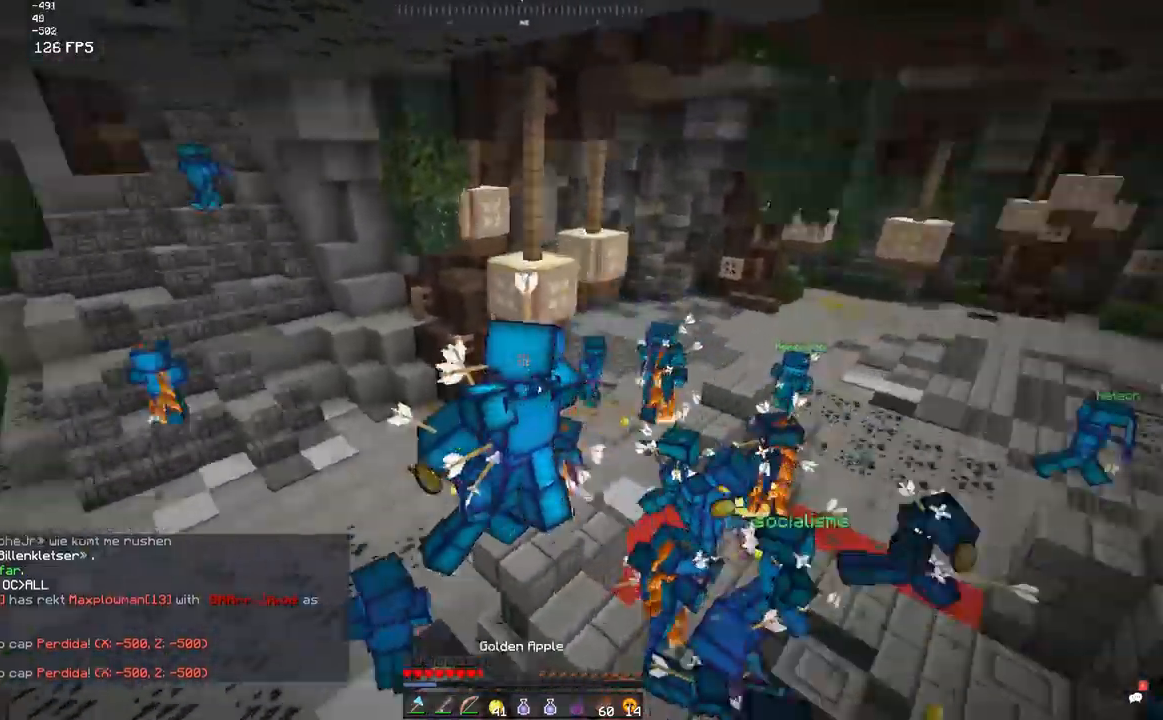
{"keys": ["a", "w"], "mouse": [], "events": [[150, "mouse_right", "down"], [217, "mouse_right", "up"], [400, "space", "up"]]}
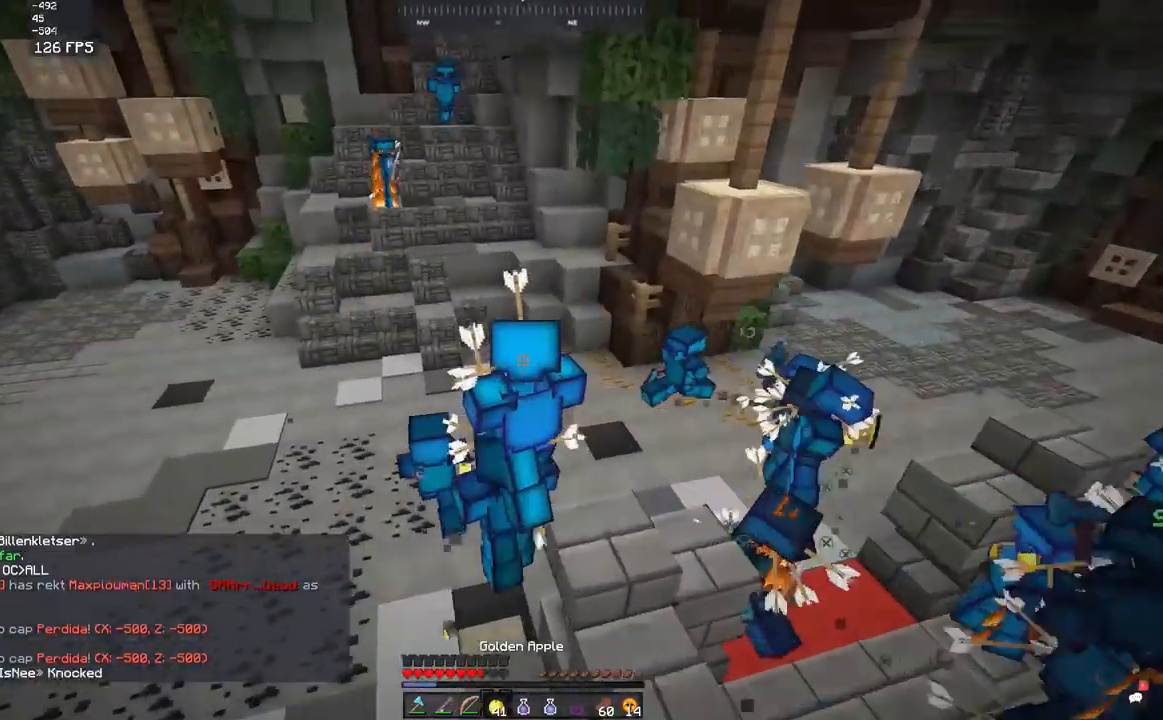
{"keys": ["a", "s"], "mouse": [], "events": [[350, "s", "down"], [400, "w", "up"]]}
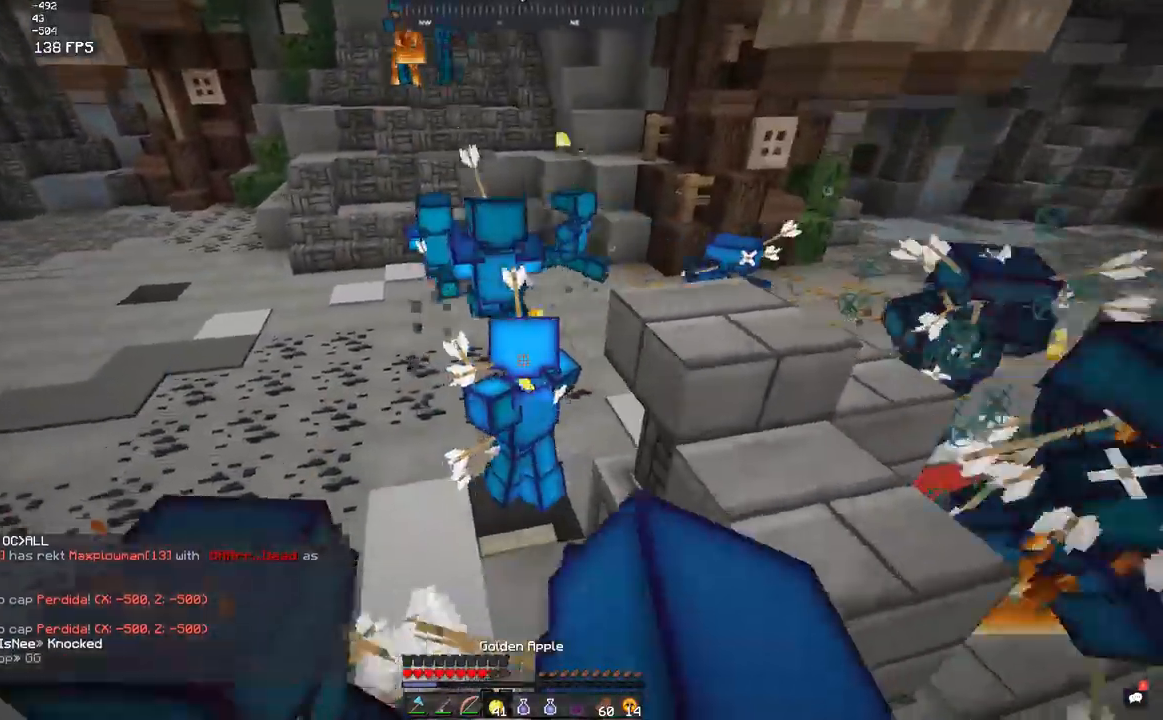
{"keys": ["a", "s"], "mouse": [], "events": []}
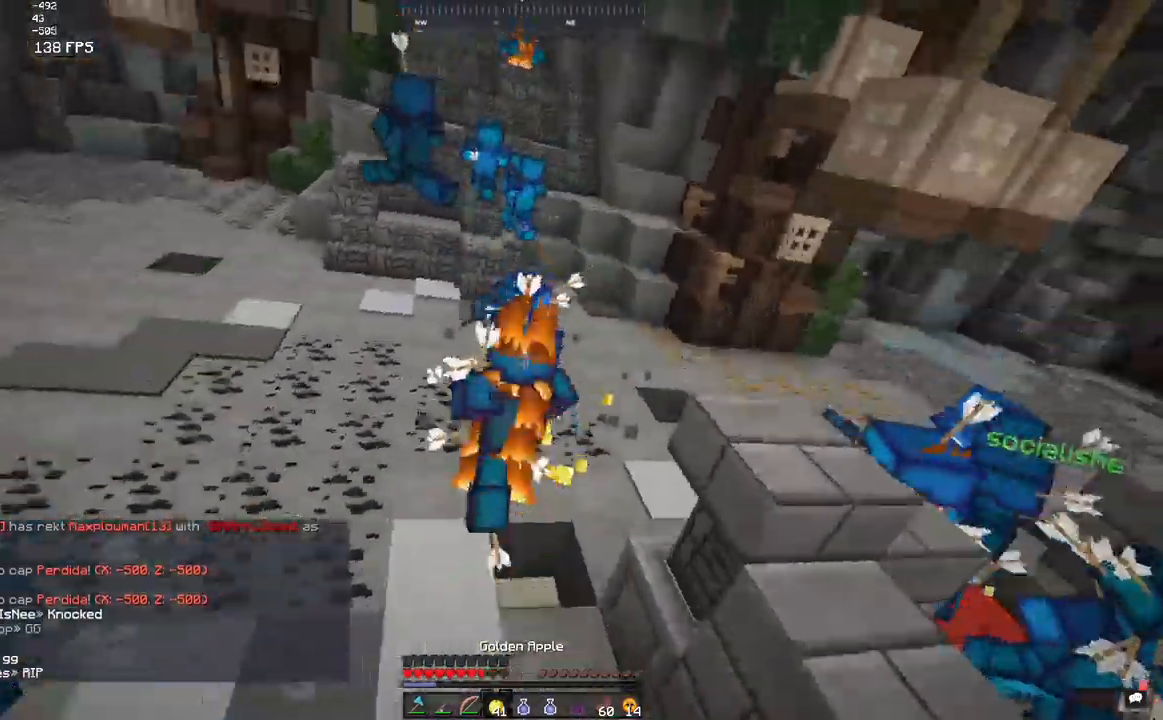
{"keys": [], "mouse": [], "events": [[67, "a", "up"], [83, "s", "up"]]}
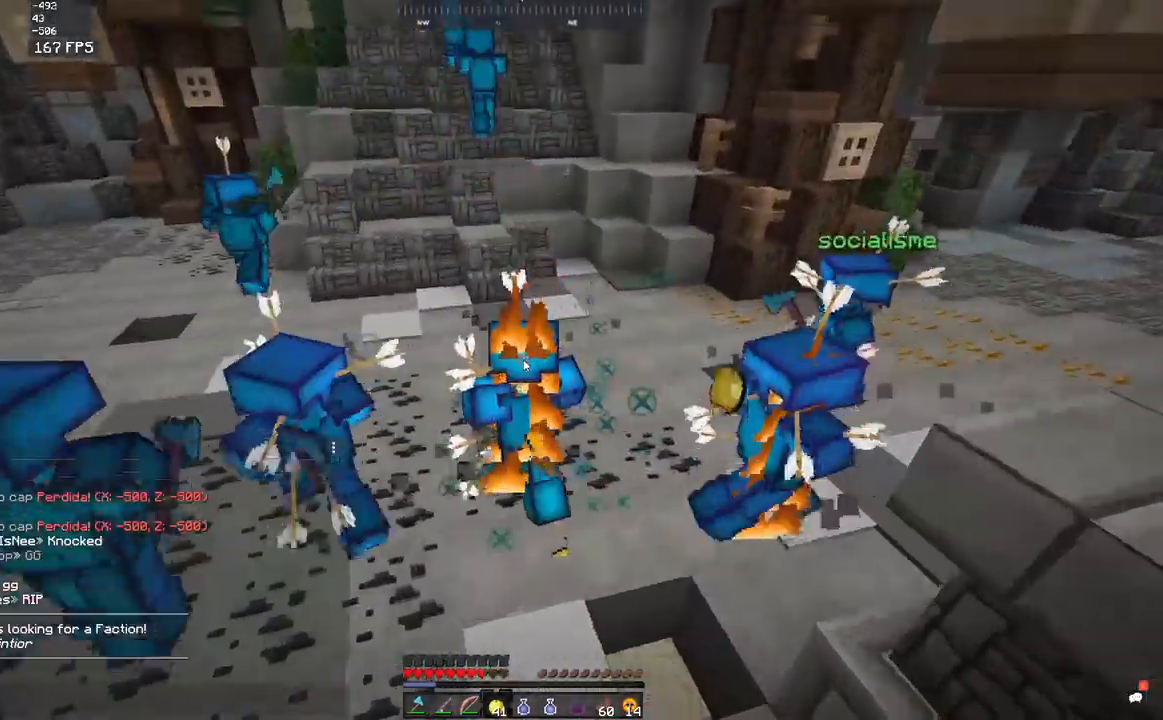
{"keys": ["w"], "mouse": [], "events": [[400, "w", "down"]]}
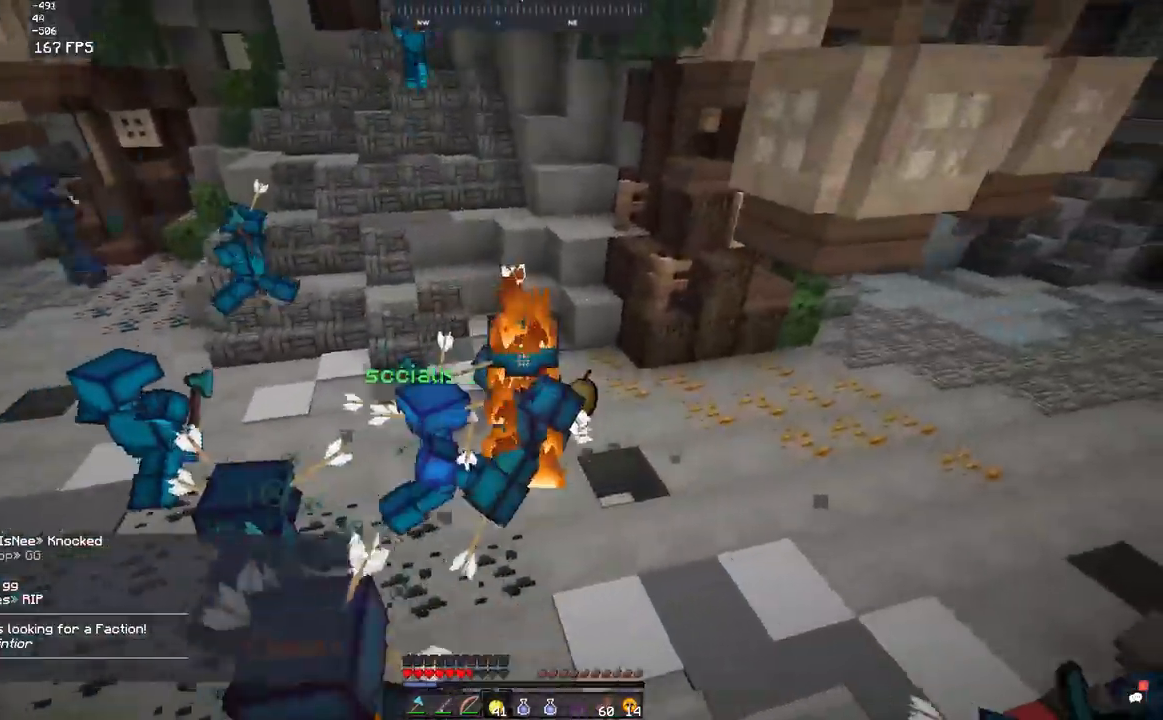
{"keys": ["w"], "mouse": [], "events": [[250, "mouse_left", "down"], [317, "mouse_left", "up"], [333, "d", "down"], [450, "d", "up"]]}
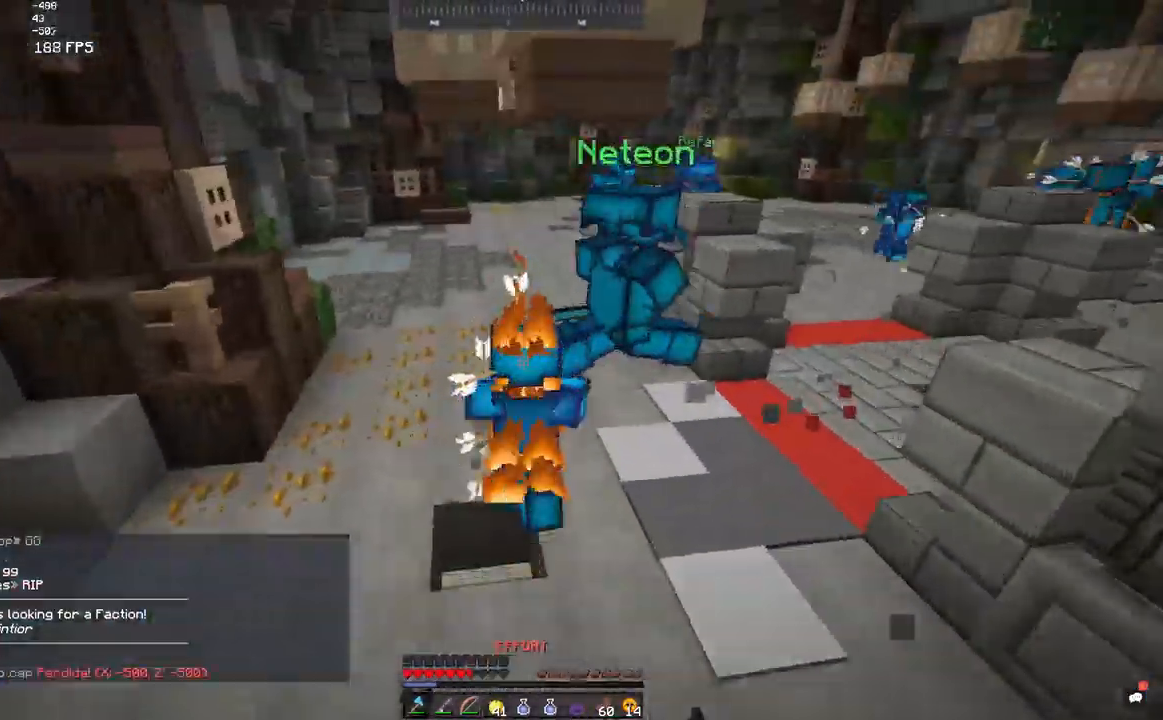
{"keys": ["w"], "mouse": [], "events": [[50, "mouse_left", "down"], [117, "mouse_left", "up"]]}